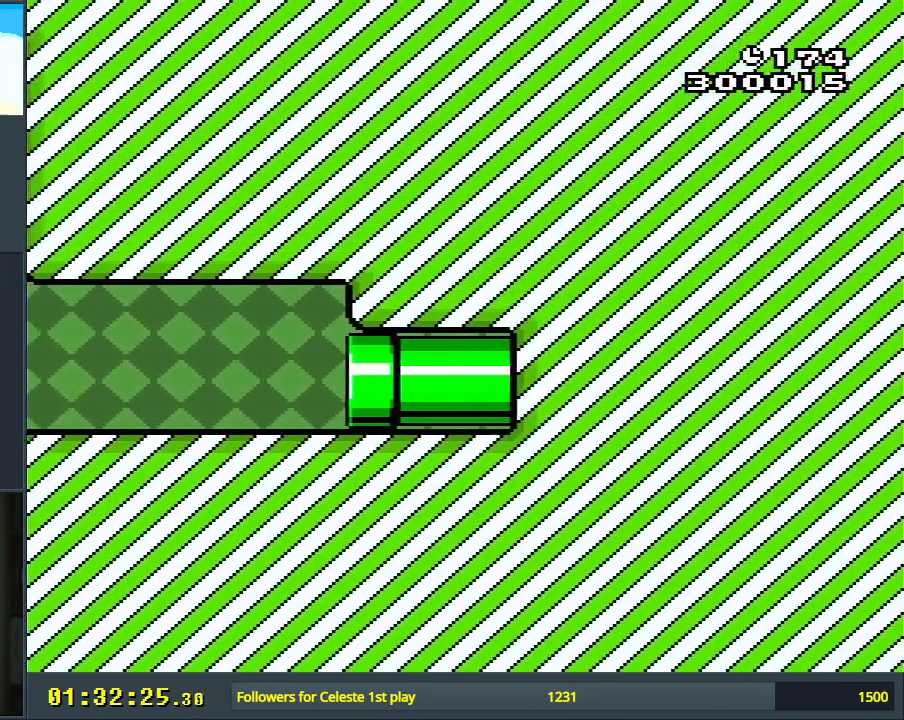
Gameplay with a controller (Nintendo layout); each line is a JSON object with the inputs held at the frame after it. "events" lists button and stick changes between this image and that frame as [ms after this image, input, new state], when the widget could be followed in between. Not read: L3 R3.
{"buttons": ["Y", "DPAD_RIGHT"], "events": [[400, "B", "up"], [433, "DPAD_RIGHT", "down"]]}
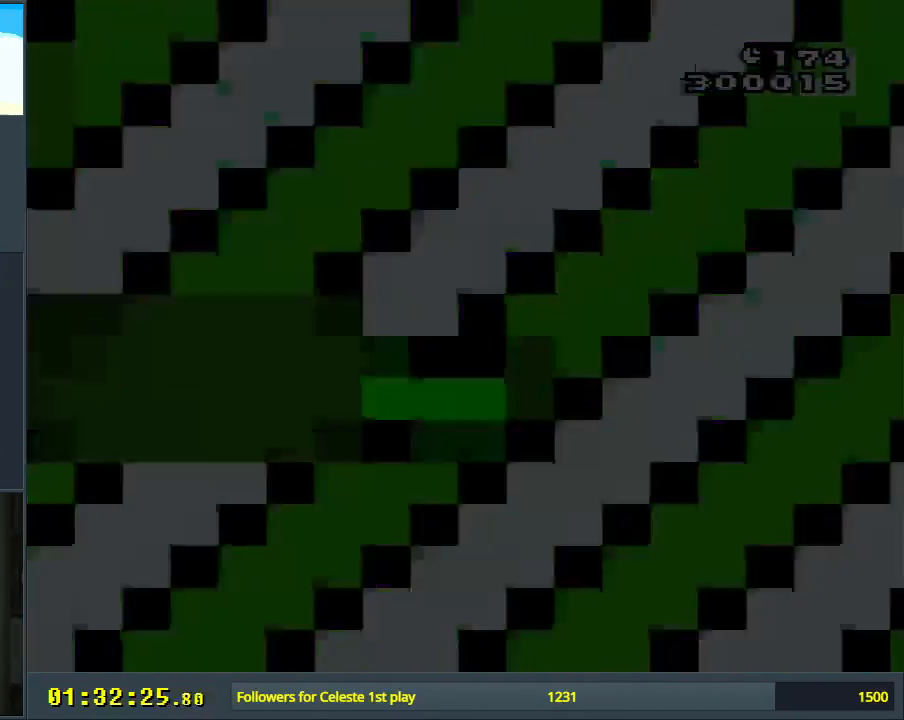
{"buttons": ["B", "Y", "DPAD_RIGHT"], "events": [[250, "B", "down"]]}
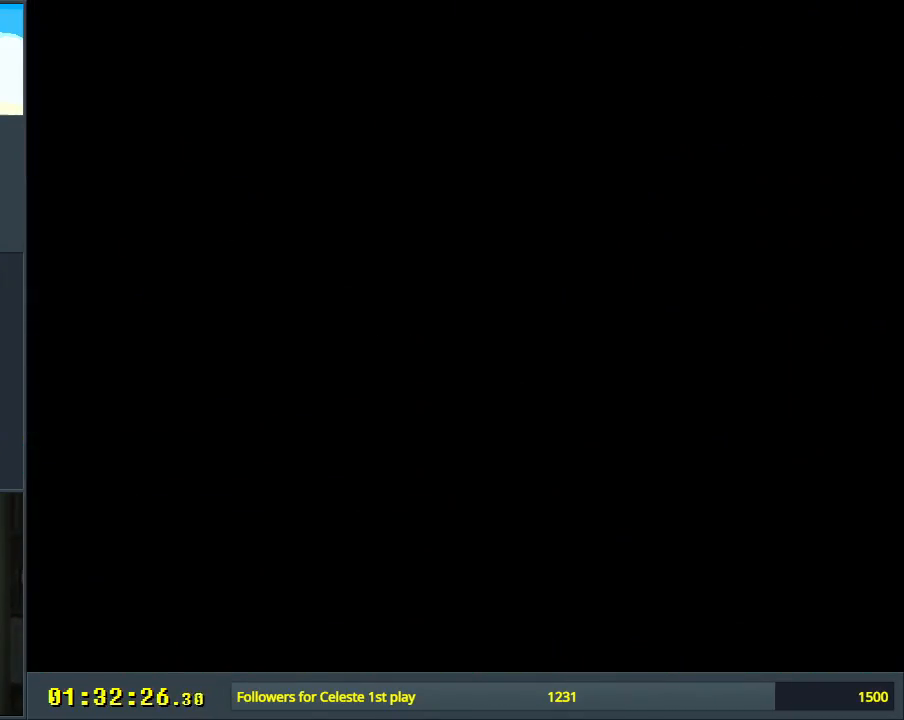
{"buttons": ["B", "Y"], "events": [[333, "DPAD_RIGHT", "up"]]}
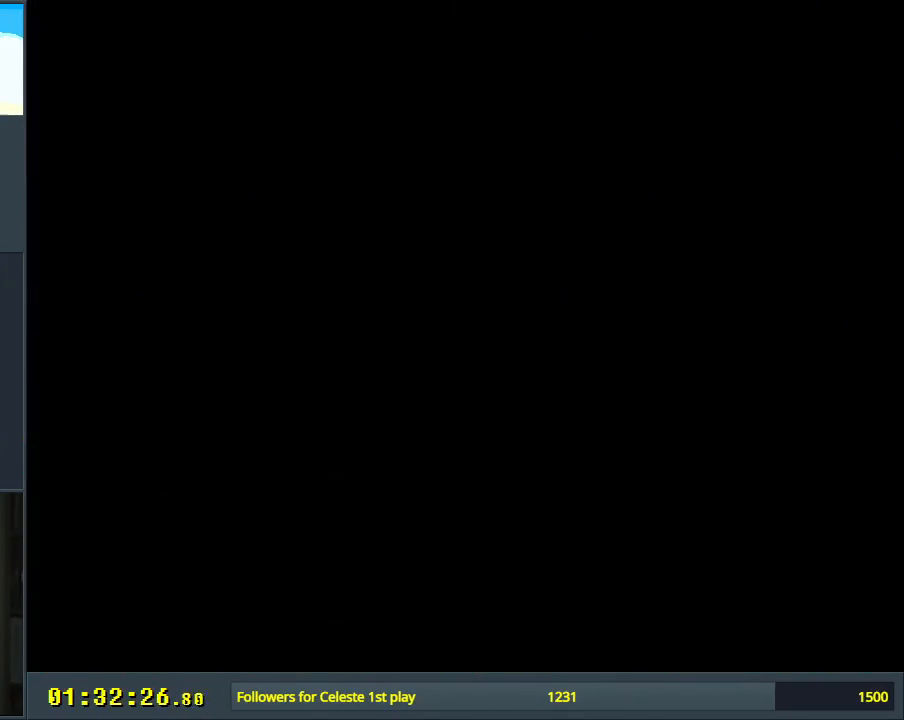
{"buttons": ["B", "Y"], "events": []}
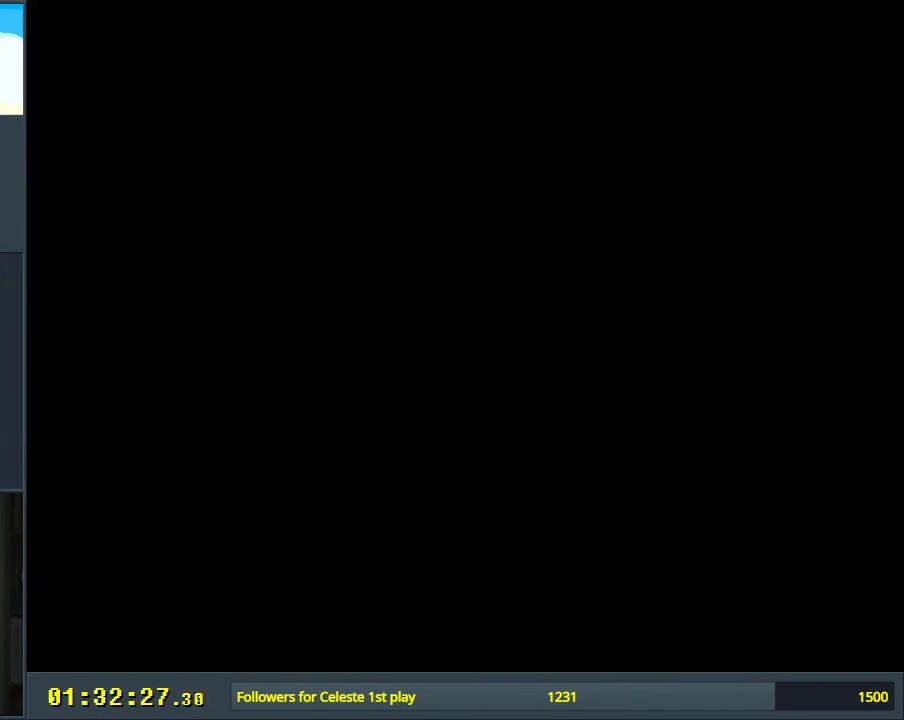
{"buttons": ["B", "Y"], "events": []}
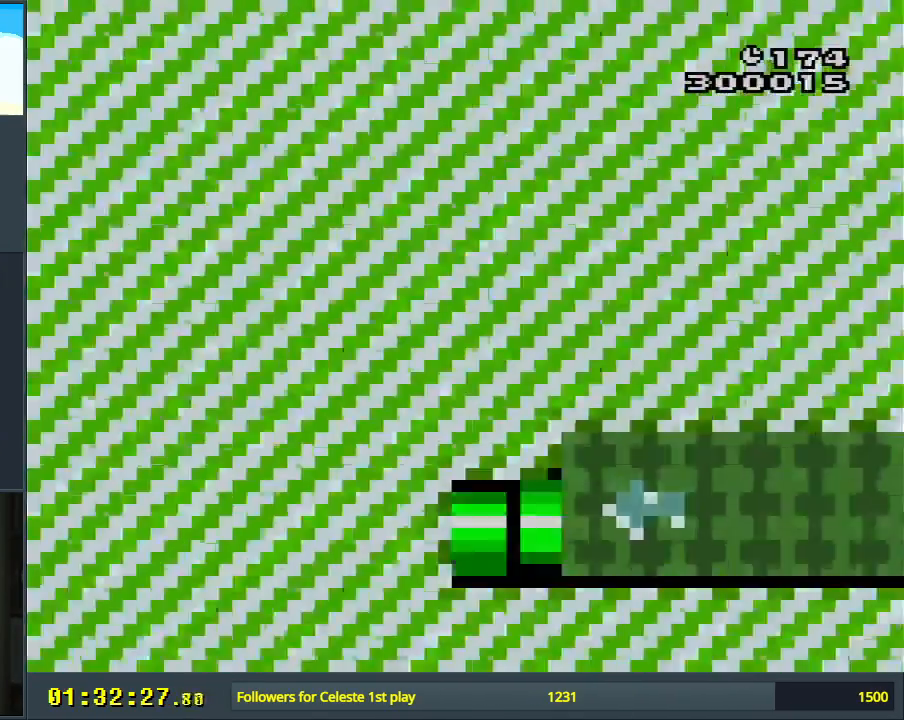
{"buttons": ["B", "Y", "DPAD_RIGHT"], "events": [[83, "DPAD_RIGHT", "down"], [117, "DPAD_RIGHT", "up"], [183, "DPAD_RIGHT", "down"], [200, "DPAD_RIGHT", "up"], [217, "DPAD_RIGHT", "down"]]}
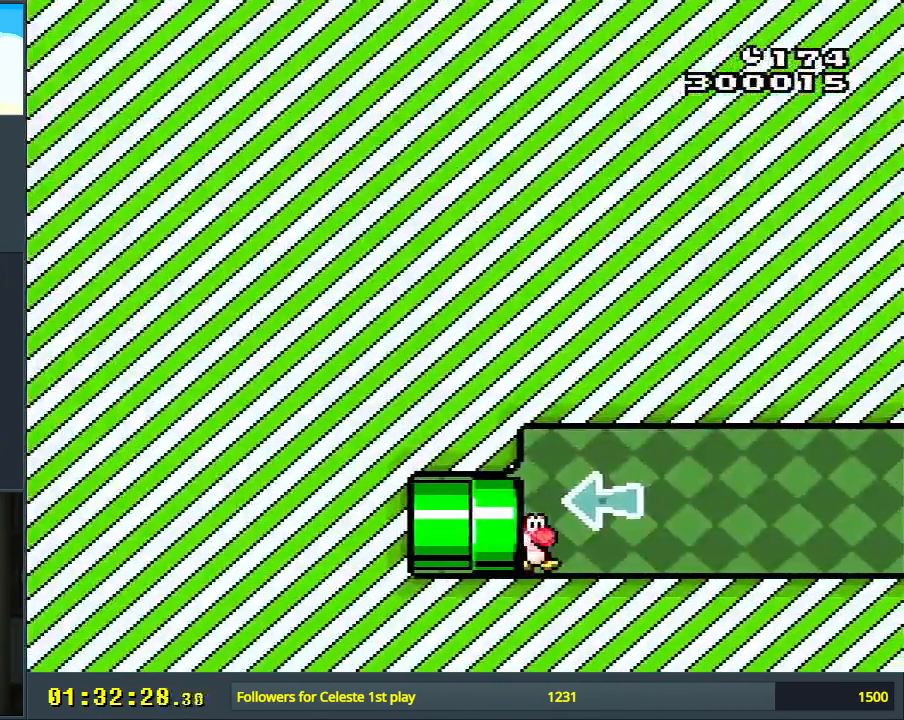
{"buttons": ["Y"], "events": [[233, "B", "up"], [267, "DPAD_RIGHT", "up"]]}
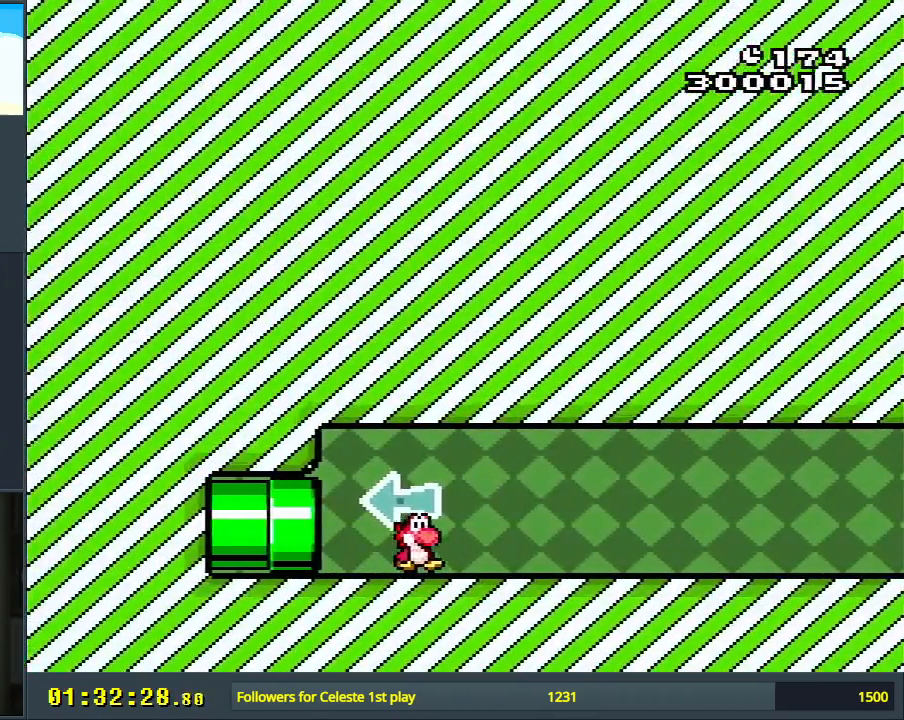
{"buttons": ["Y", "DPAD_LEFT"], "events": [[17, "DPAD_RIGHT", "down"], [350, "DPAD_RIGHT", "up"], [483, "DPAD_LEFT", "down"]]}
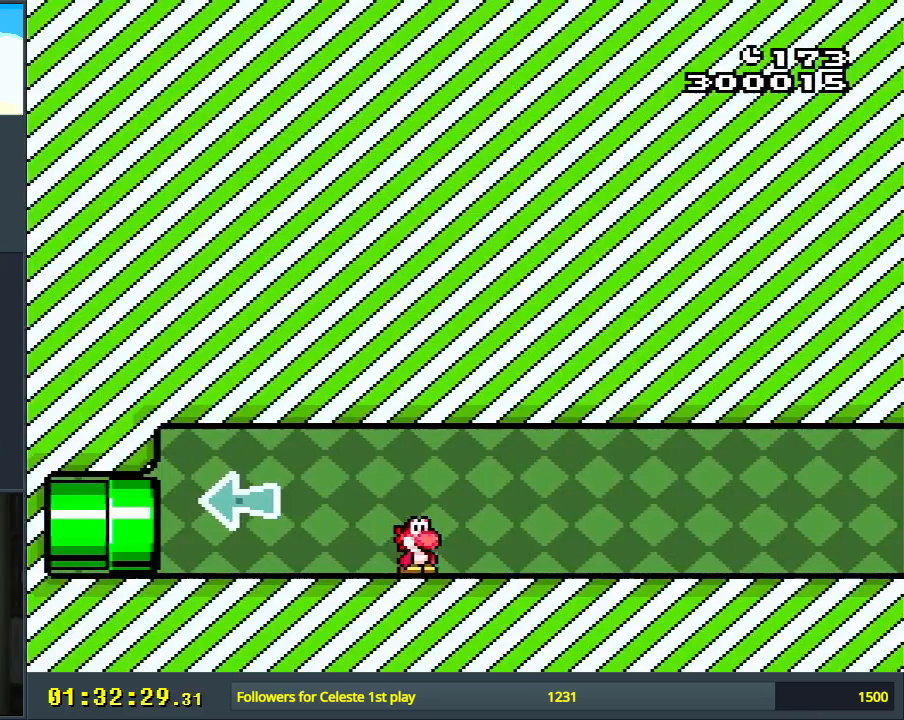
{"buttons": ["Y", "DPAD_LEFT"], "events": []}
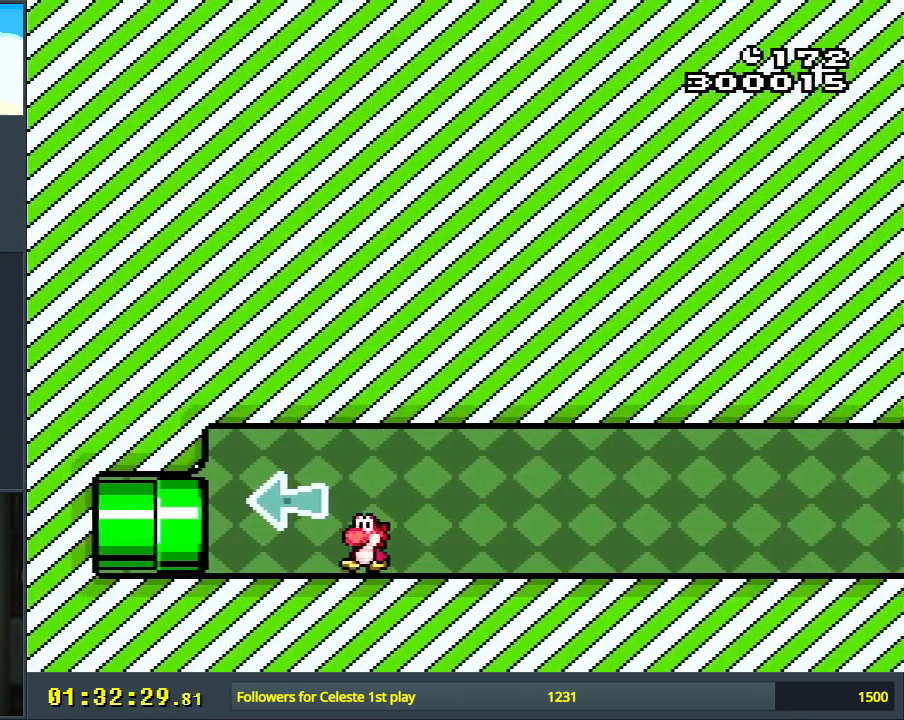
{"buttons": ["Y", "DPAD_LEFT"], "events": []}
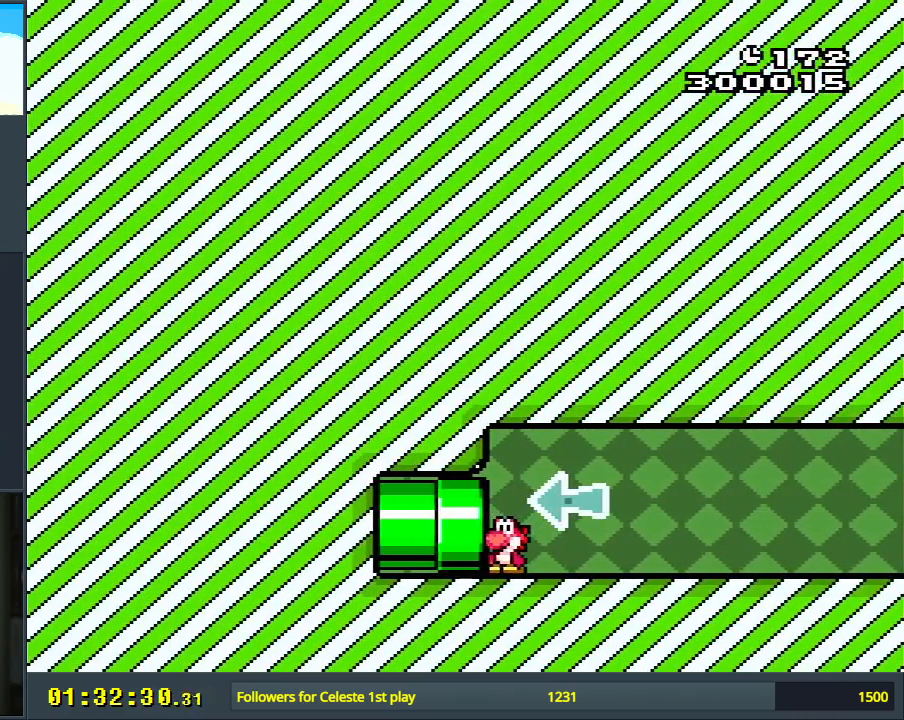
{"buttons": ["Y", "DPAD_LEFT"], "events": []}
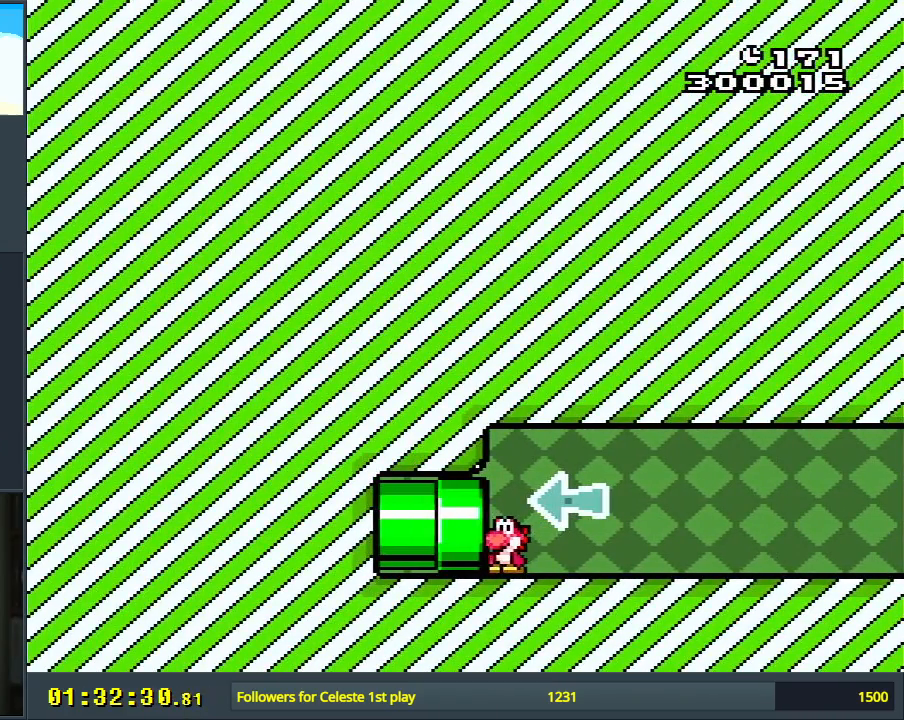
{"buttons": ["Y", "DPAD_LEFT"], "events": [[117, "B", "down"], [467, "B", "up"]]}
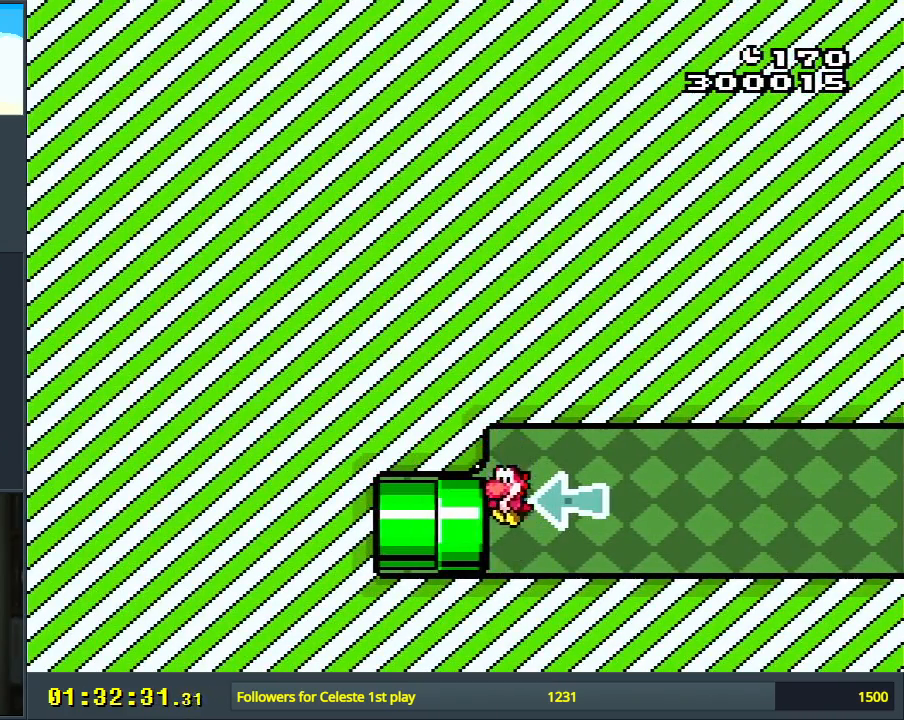
{"buttons": ["B", "Y", "DPAD_LEFT"], "events": [[133, "B", "down"]]}
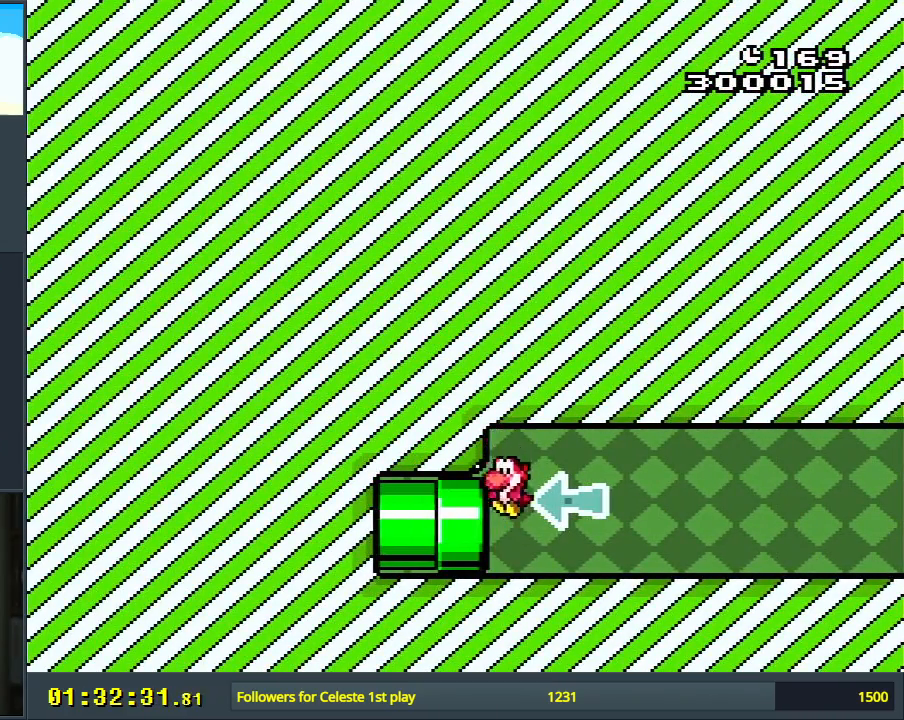
{"buttons": ["Y", "DPAD_RIGHT"], "events": [[17, "B", "up"], [200, "B", "down"], [383, "DPAD_LEFT", "up"], [433, "B", "up"], [450, "DPAD_RIGHT", "down"]]}
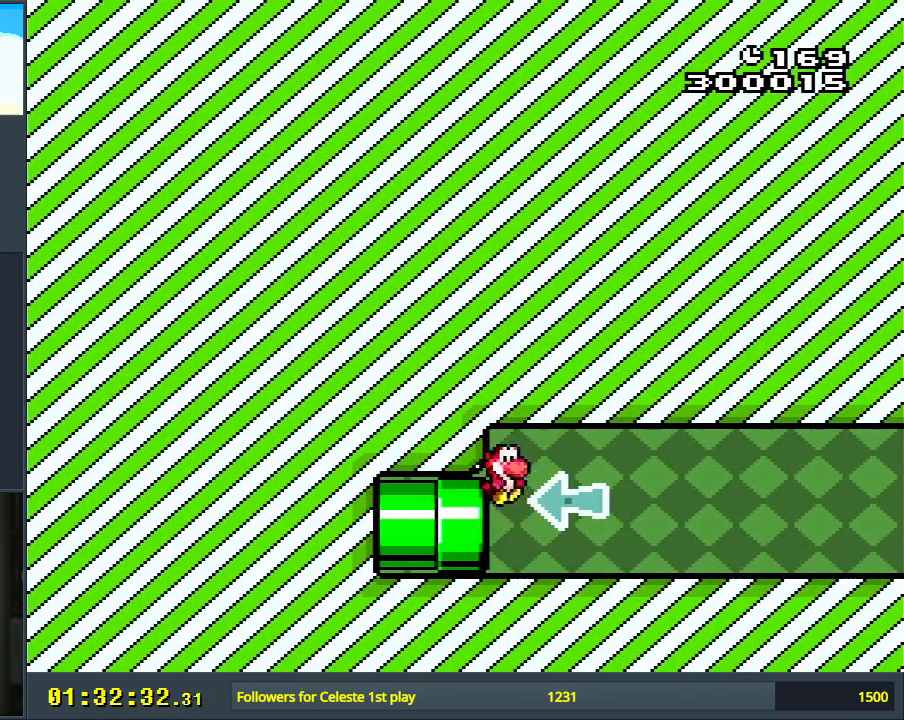
{"buttons": ["Y", "DPAD_RIGHT"], "events": []}
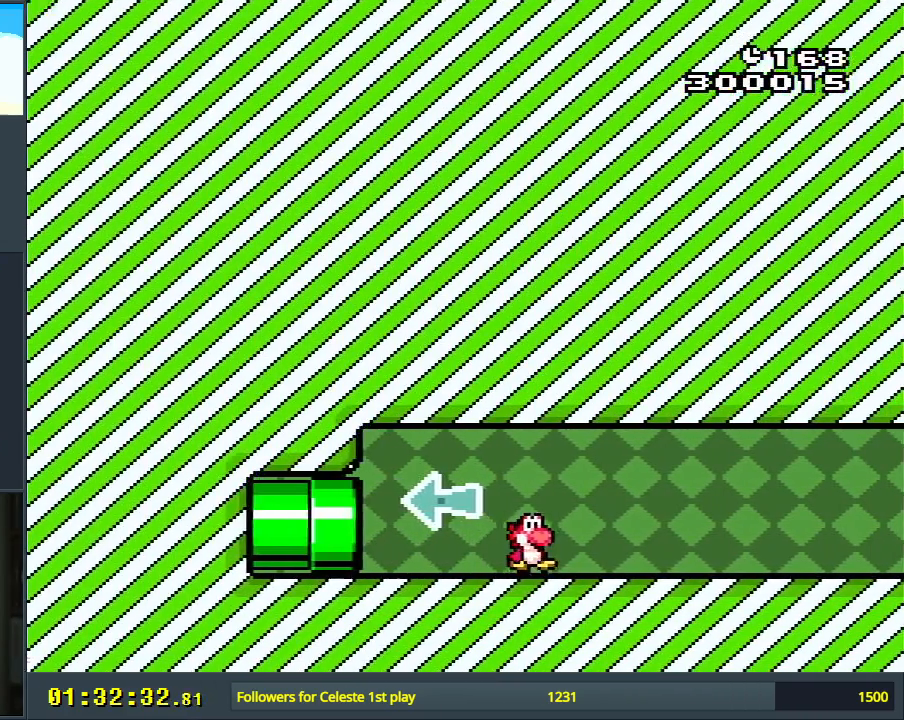
{"buttons": ["Y", "DPAD_RIGHT"], "events": []}
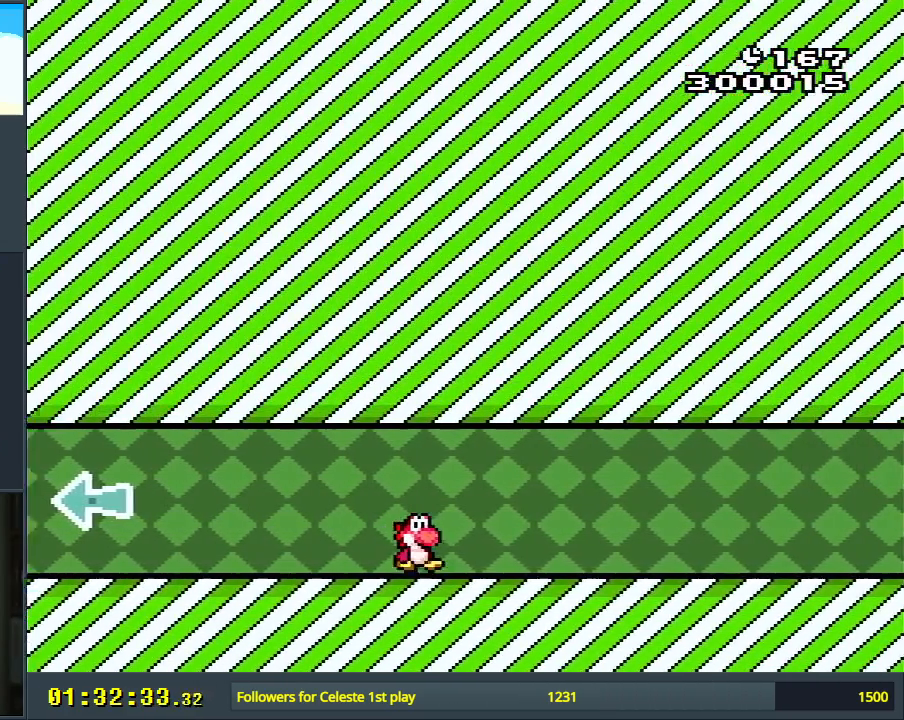
{"buttons": ["Y", "DPAD_RIGHT"], "events": []}
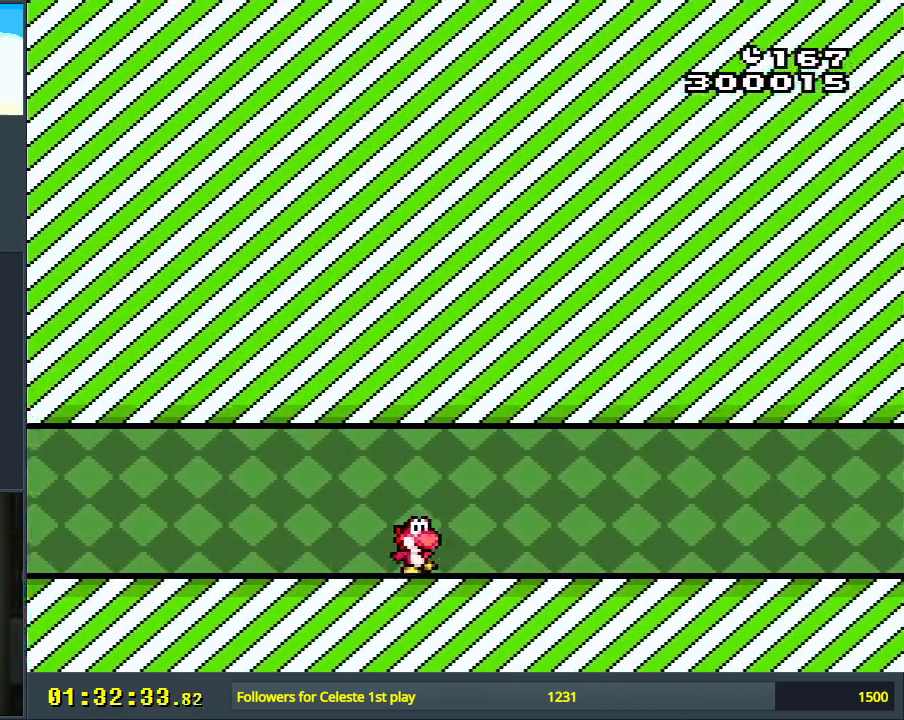
{"buttons": ["Y", "DPAD_RIGHT"], "events": []}
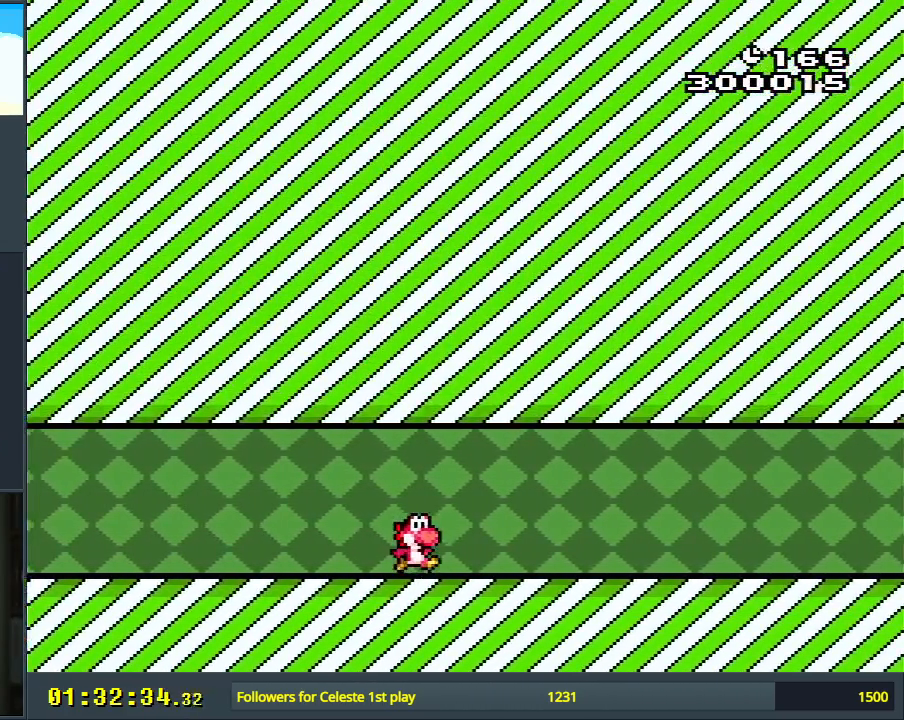
{"buttons": ["Y", "DPAD_RIGHT"], "events": []}
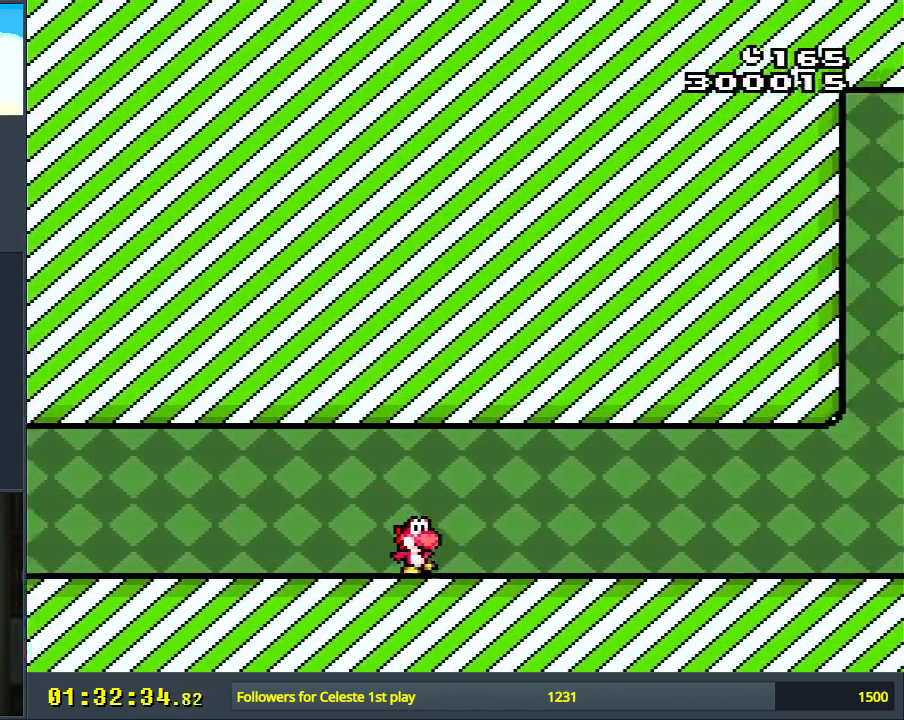
{"buttons": ["Y", "DPAD_RIGHT"], "events": []}
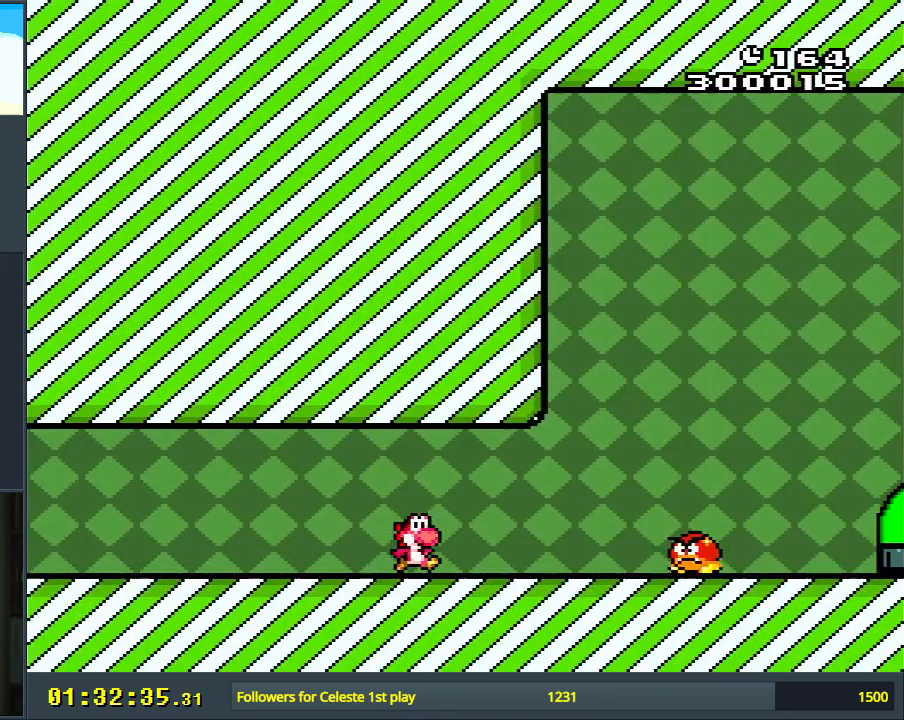
{"buttons": ["B", "Y", "DPAD_LEFT"], "events": [[150, "B", "down"], [183, "DPAD_RIGHT", "up"], [383, "DPAD_LEFT", "down"]]}
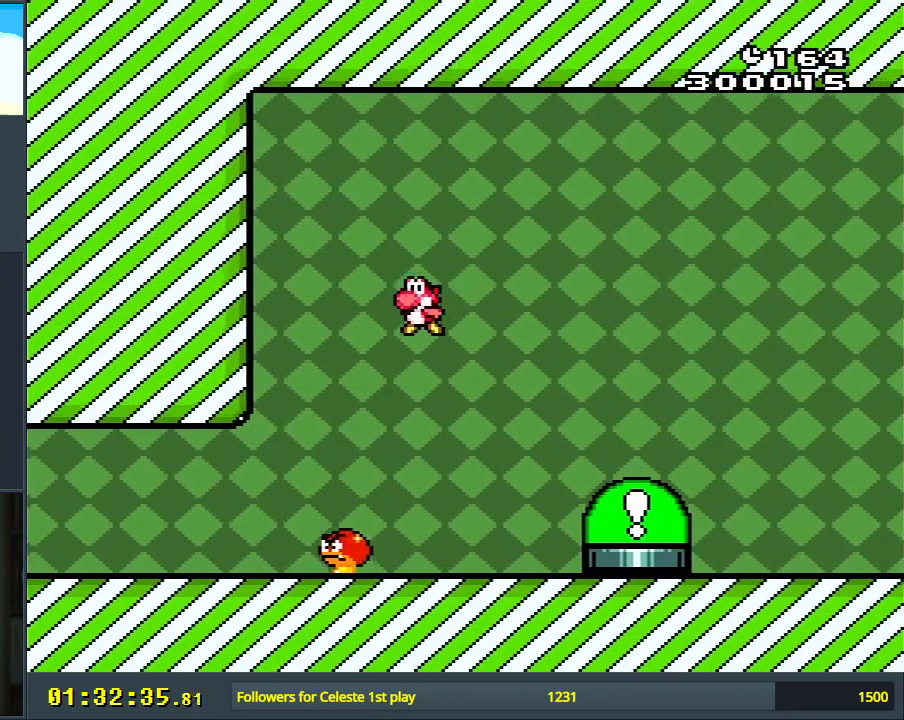
{"buttons": ["B", "Y", "DPAD_RIGHT"], "events": [[67, "B", "up"], [217, "B", "down"], [333, "DPAD_LEFT", "up"], [417, "DPAD_RIGHT", "down"]]}
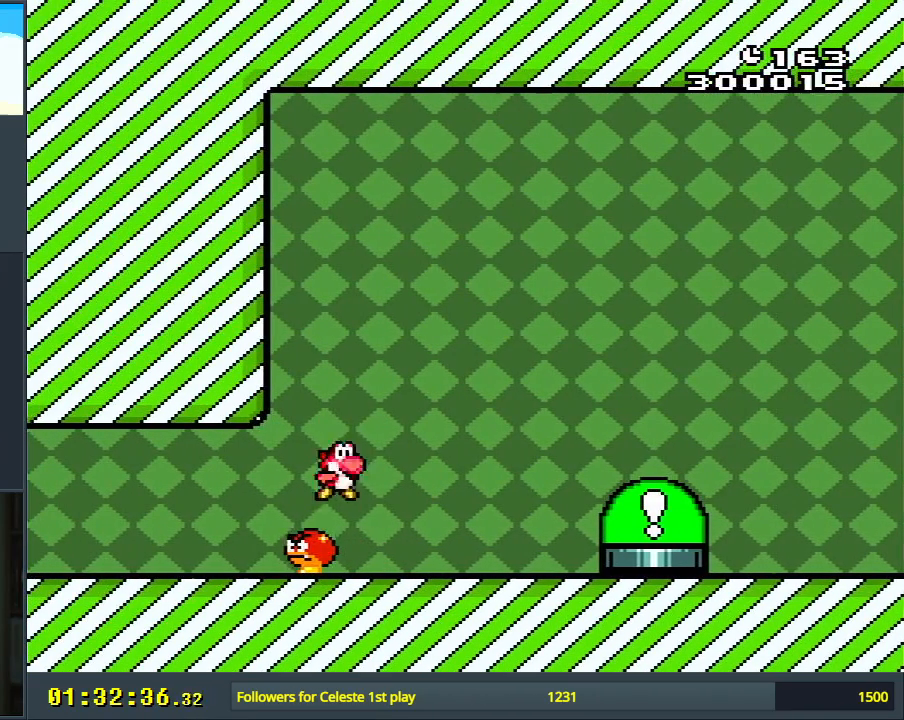
{"buttons": ["B", "Y"], "events": [[417, "DPAD_RIGHT", "up"]]}
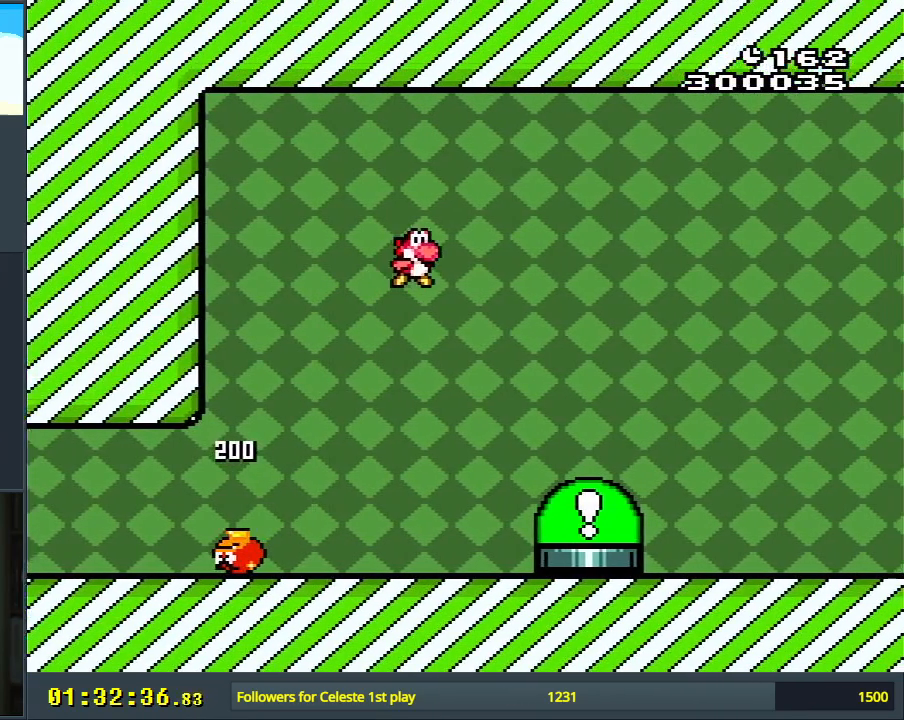
{"buttons": ["A", "X"], "events": [[67, "Y", "up"], [117, "B", "up"], [450, "A", "down"], [483, "X", "down"]]}
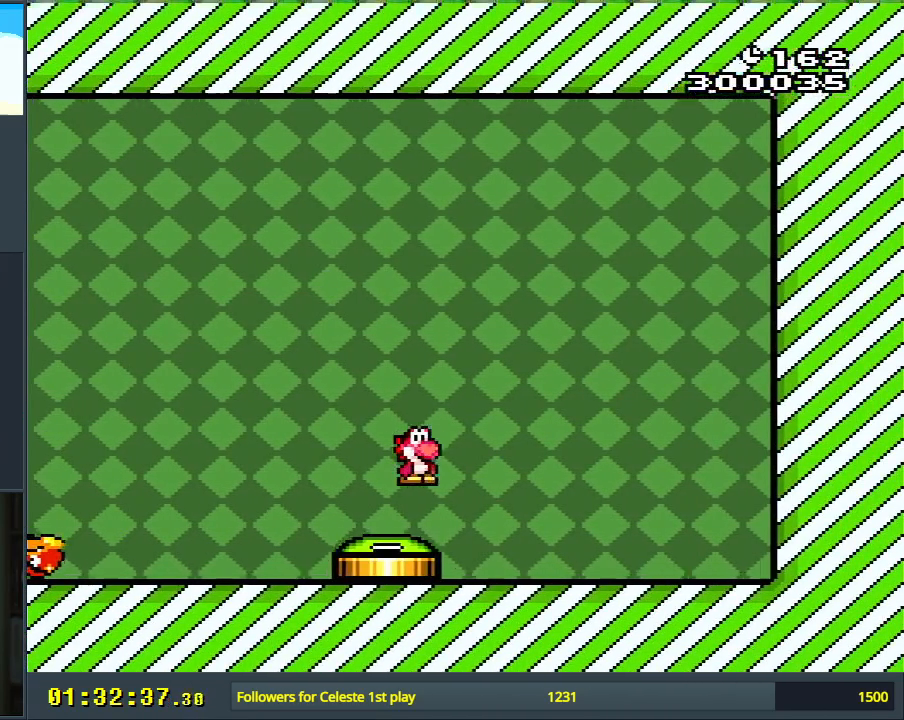
{"buttons": [], "events": [[17, "X", "up"], [117, "A", "up"]]}
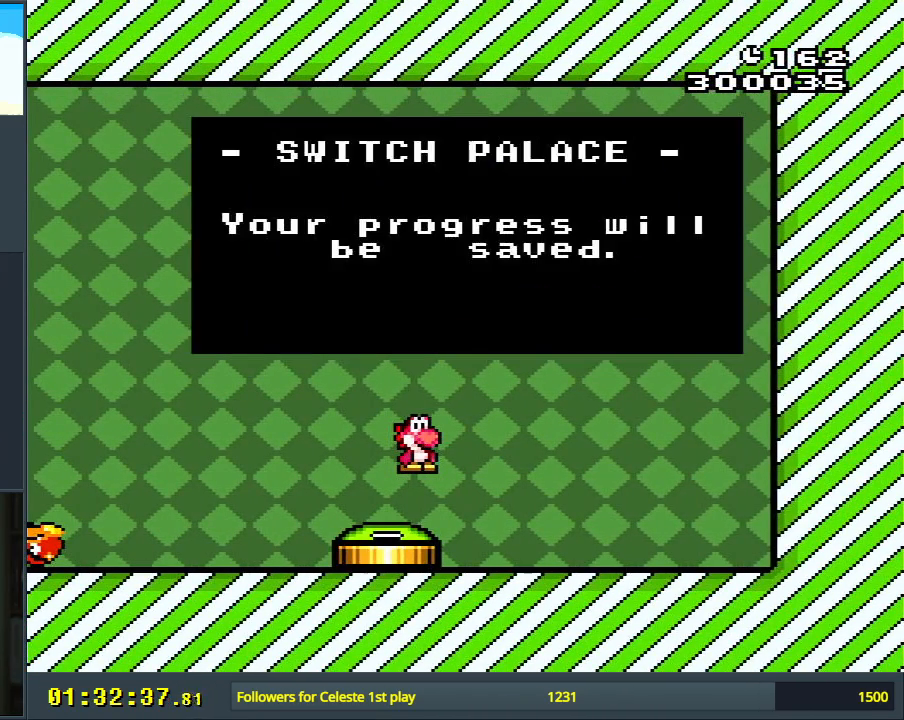
{"buttons": [], "events": []}
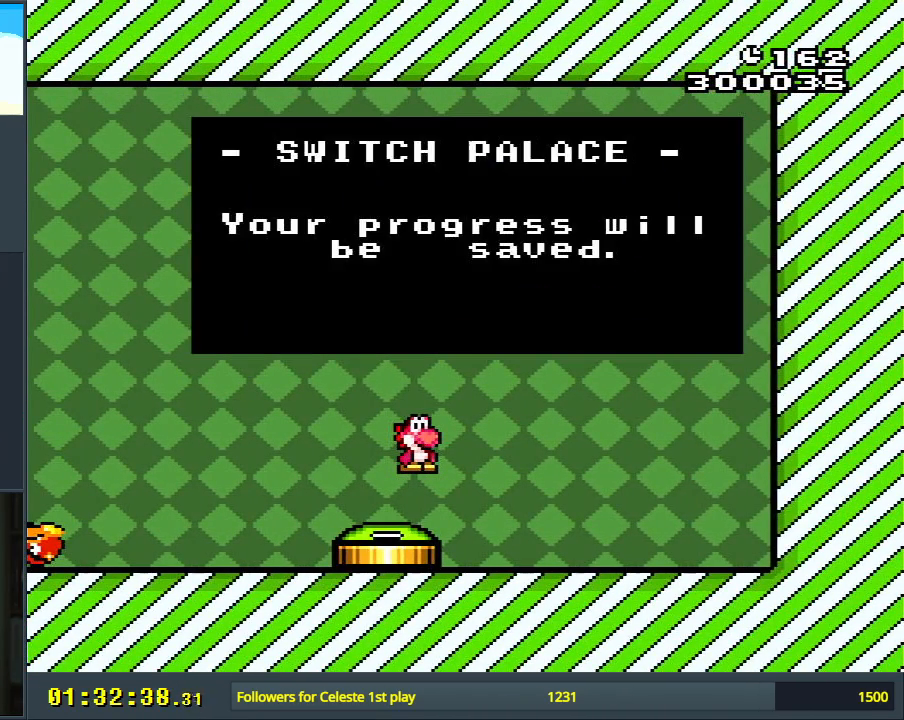
{"buttons": [], "events": []}
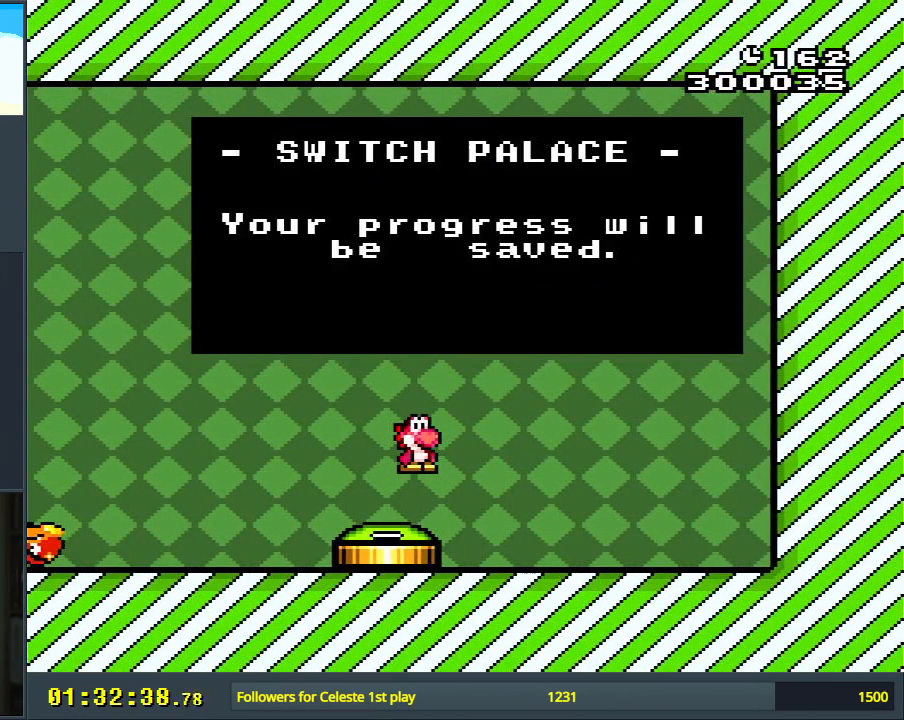
{"buttons": ["A", "B", "X", "Y"], "events": [[400, "A", "down"], [417, "B", "down"], [450, "X", "down"], [483, "Y", "down"]]}
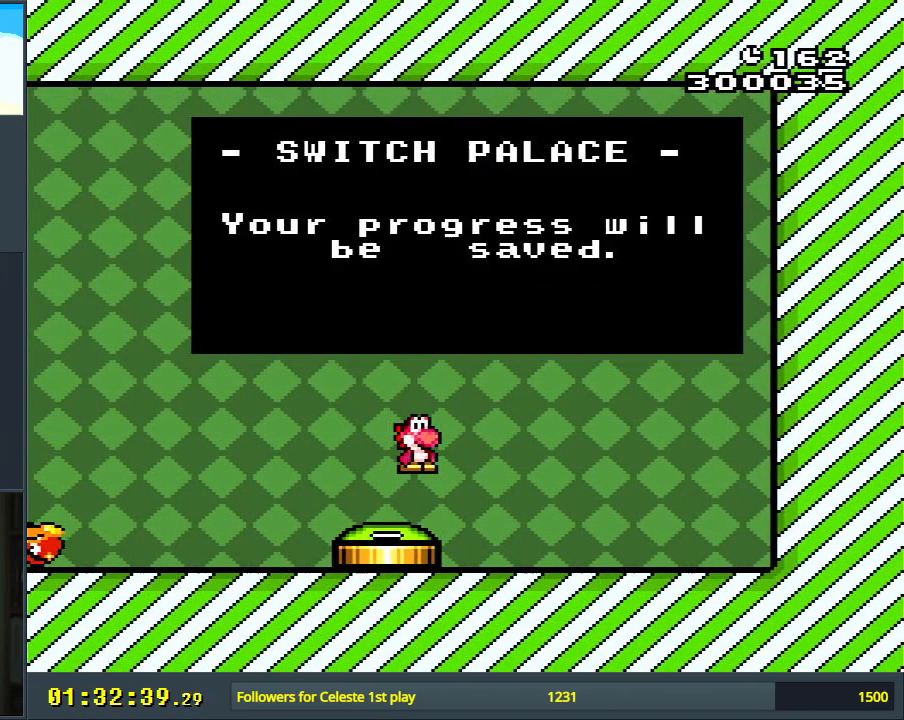
{"buttons": [], "events": [[267, "A", "up"], [267, "B", "up"], [283, "X", "up"], [283, "Y", "up"]]}